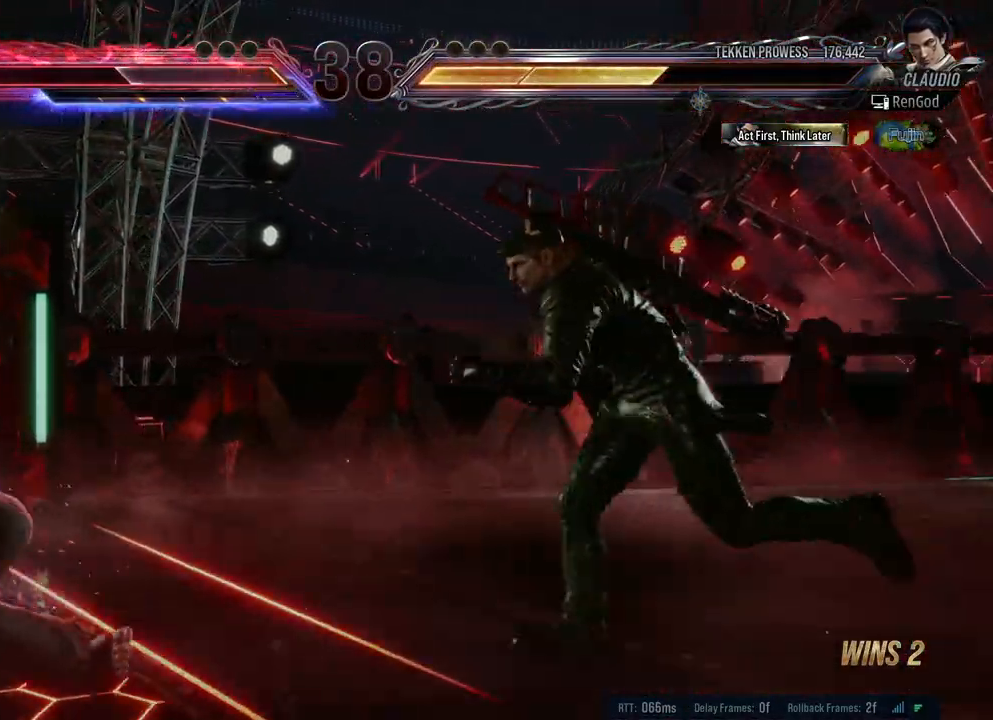
Gameplay with a controller (Xbox layout); each line is a JSON object with the inputs held at the frame after it. "events" lists button and stick changes between this image and that frame as [ms after this image, input, new state], when the widget could be followed in between. Not read: L2 R2.
{"buttons": ["Y"], "left_stick": "left", "right_stick": "center", "events": [[83, "Y", "down"]]}
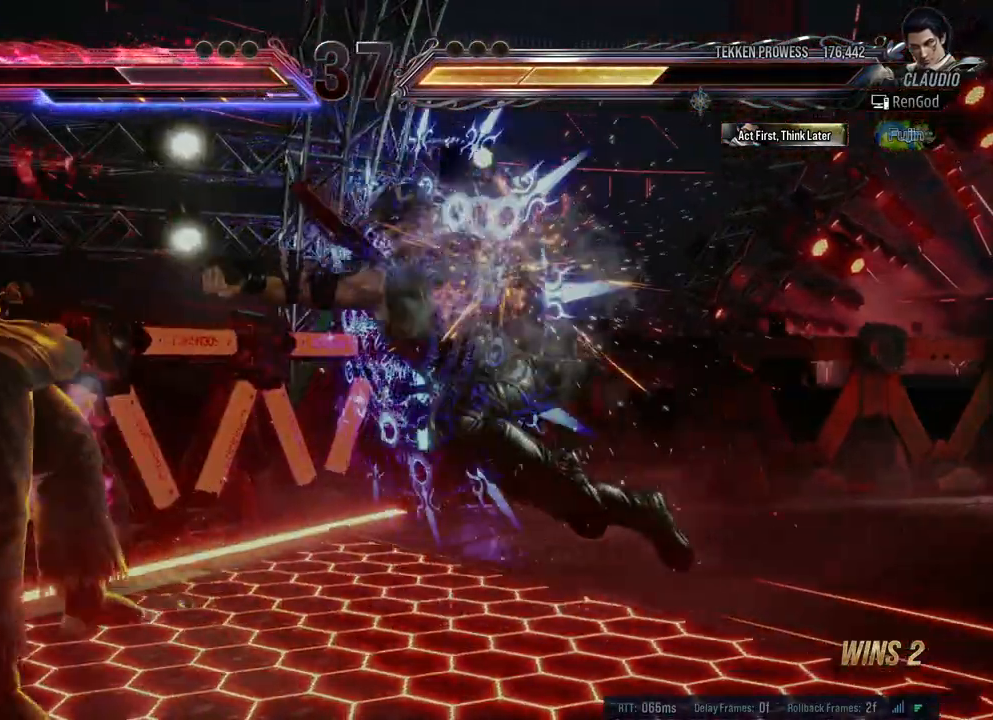
{"buttons": ["A"], "left_stick": "left", "right_stick": "center", "events": [[117, "Y", "up"], [267, "A", "down"]]}
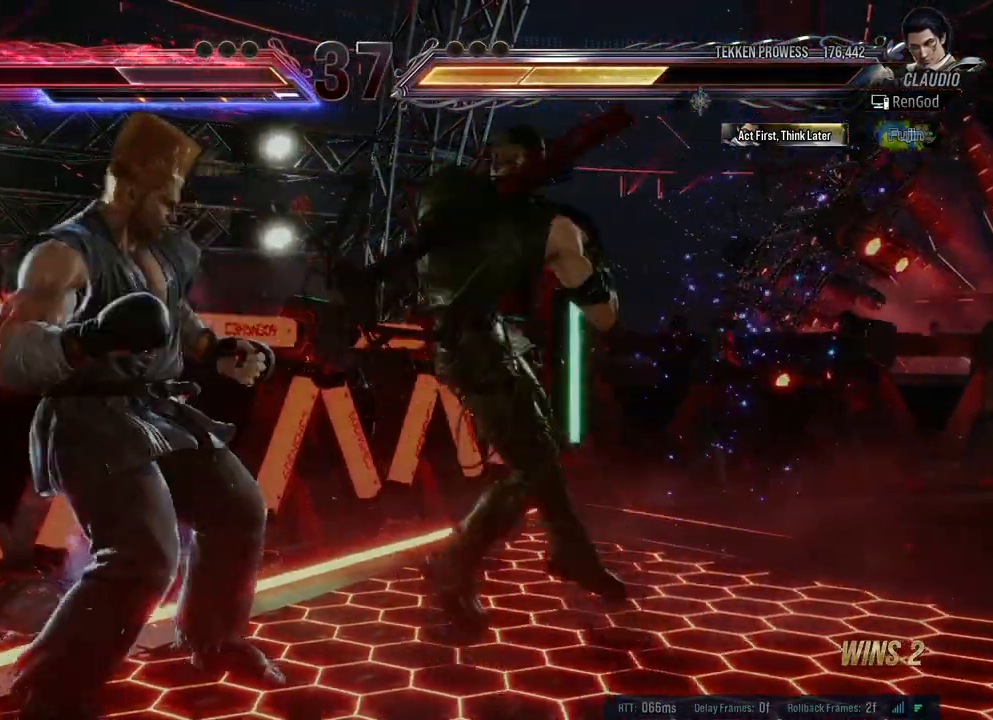
{"buttons": [], "left_stick": "left", "right_stick": "center", "events": [[17, "A", "up"], [33, "A", "down"], [133, "A", "up"]]}
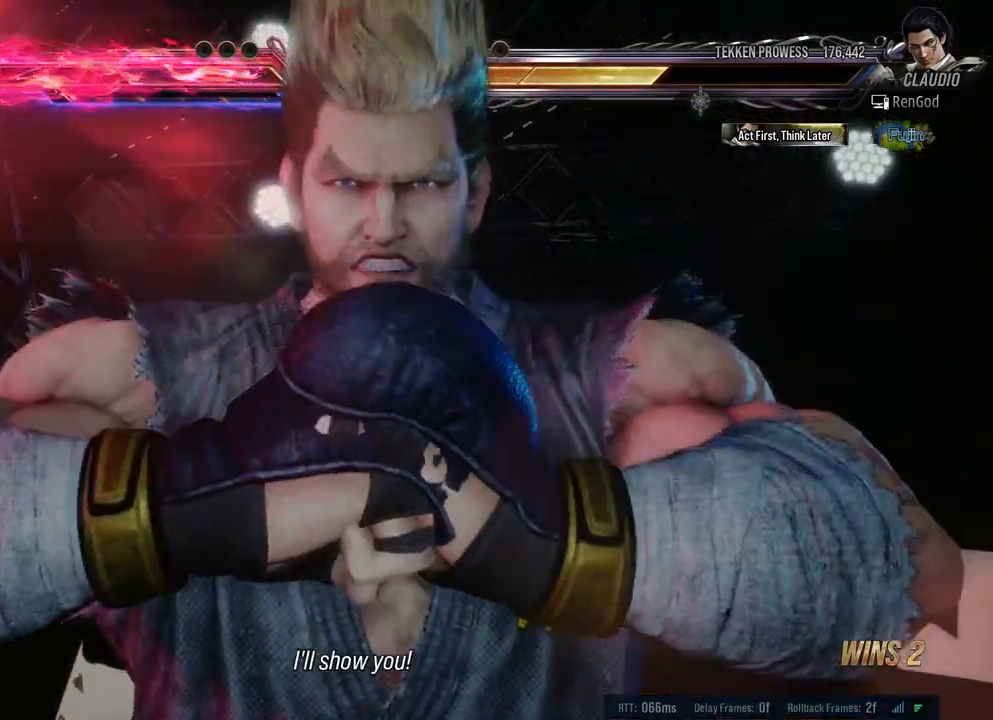
{"buttons": [], "left_stick": "center", "right_stick": "center", "events": [[433, "left_stick", "center"]]}
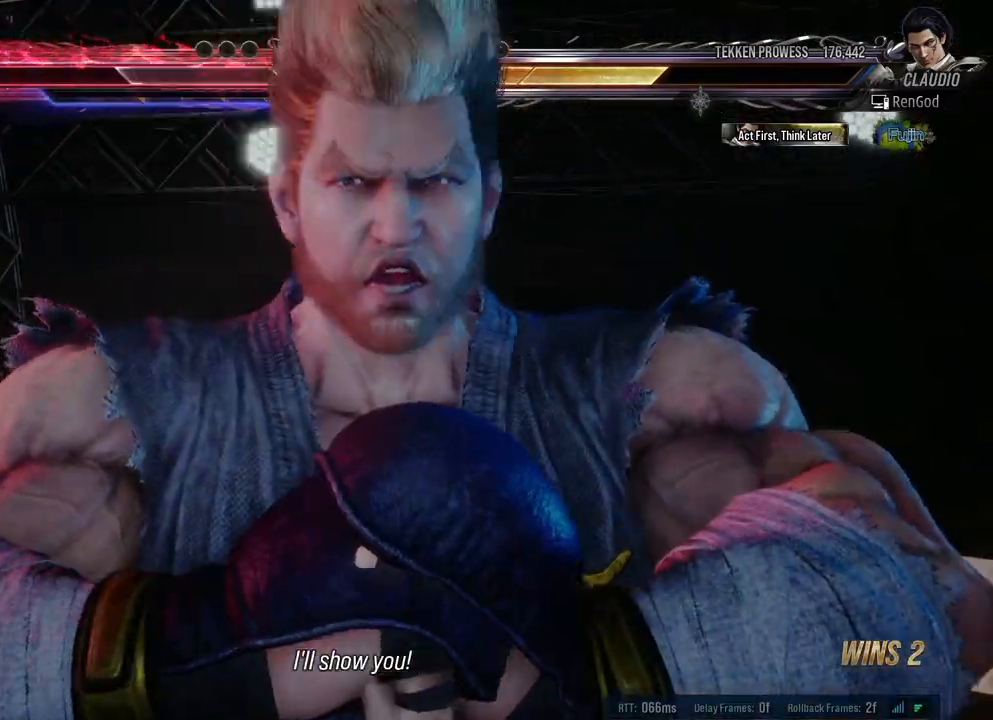
{"buttons": [], "left_stick": "center", "right_stick": "center", "events": []}
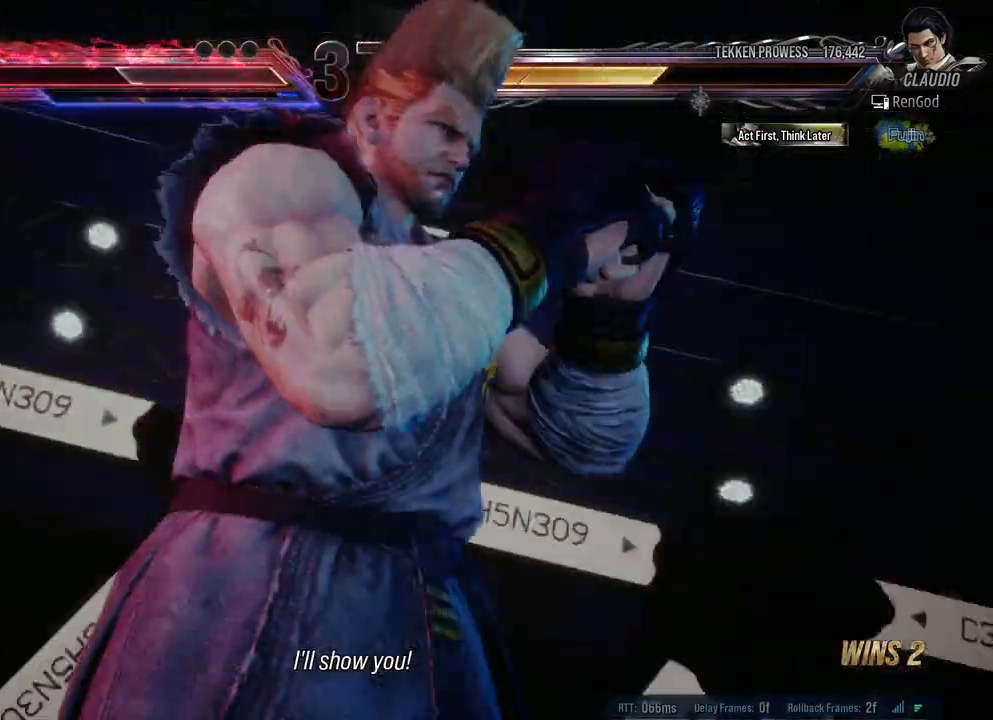
{"buttons": [], "left_stick": "center", "right_stick": "center", "events": []}
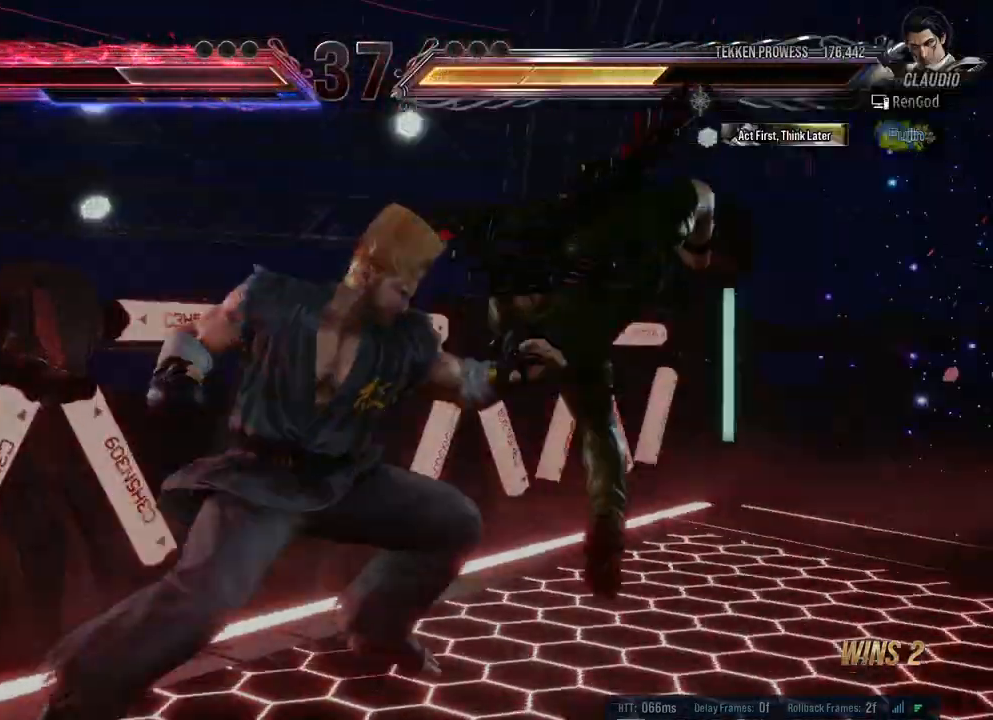
{"buttons": [], "left_stick": "center", "right_stick": "center", "events": []}
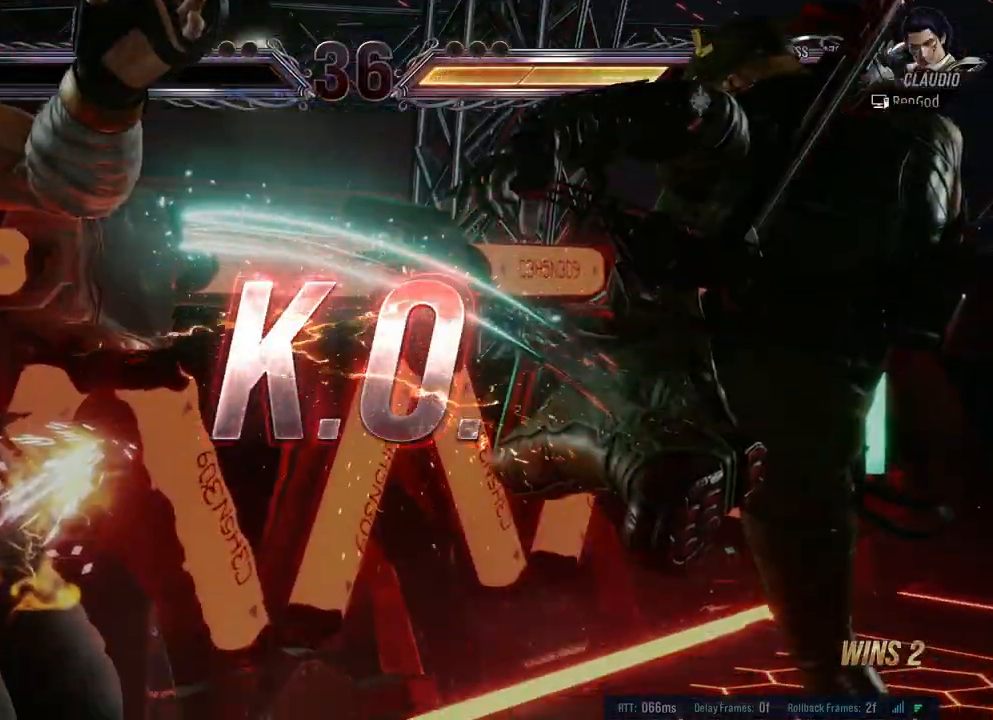
{"buttons": [], "left_stick": "center", "right_stick": "center", "events": []}
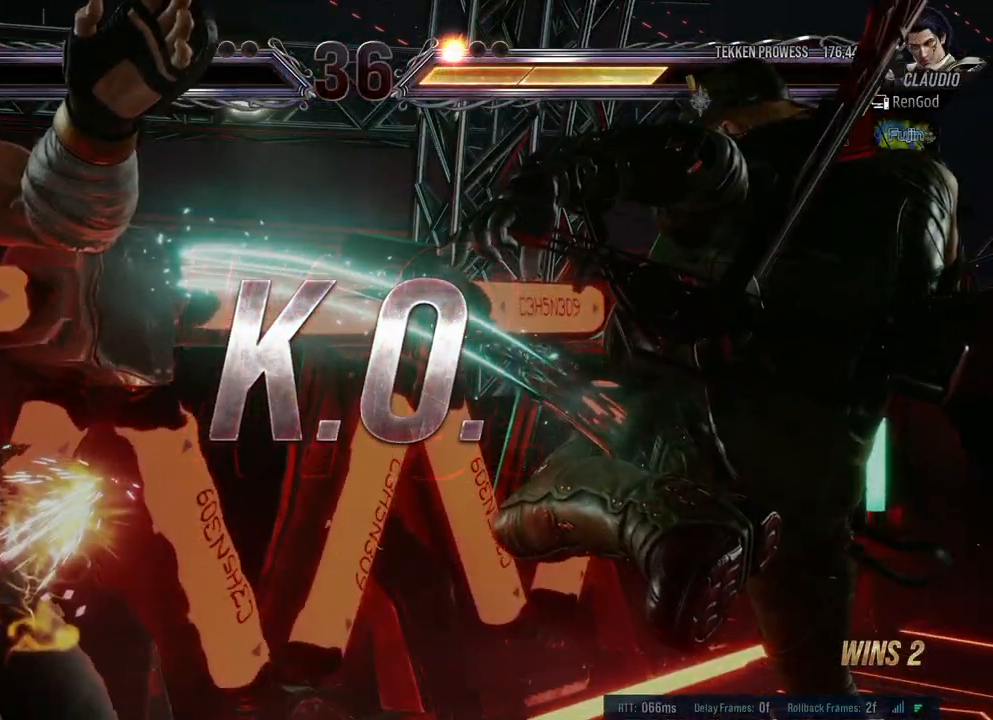
{"buttons": [], "left_stick": "center", "right_stick": "center", "events": []}
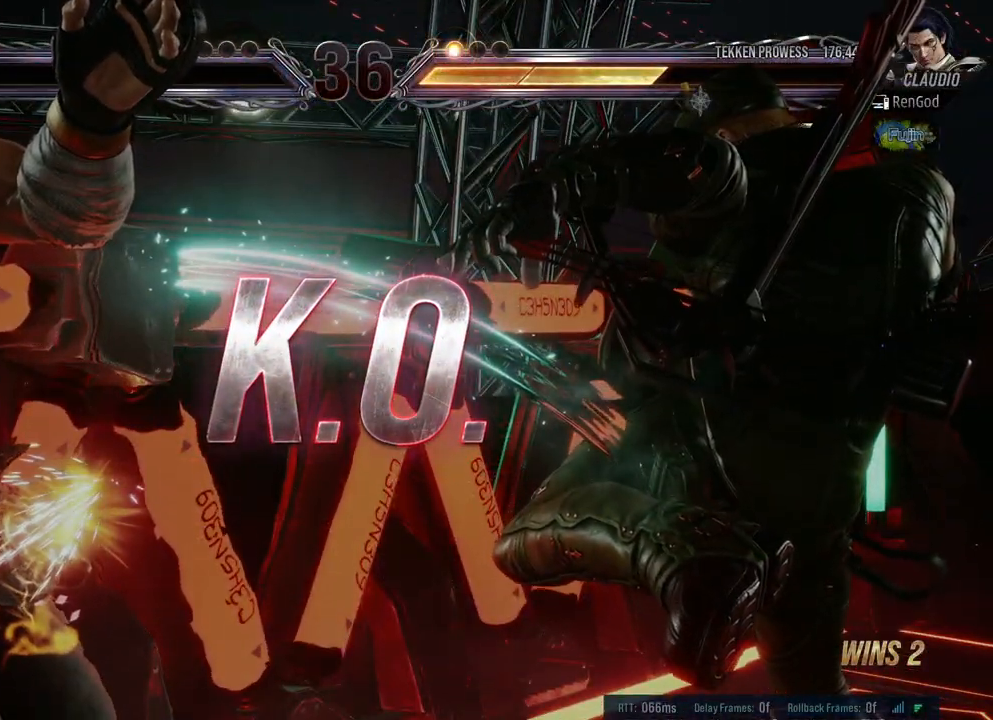
{"buttons": ["Y"], "left_stick": "right", "right_stick": "center", "events": [[417, "left_stick", "right"], [467, "Y", "down"]]}
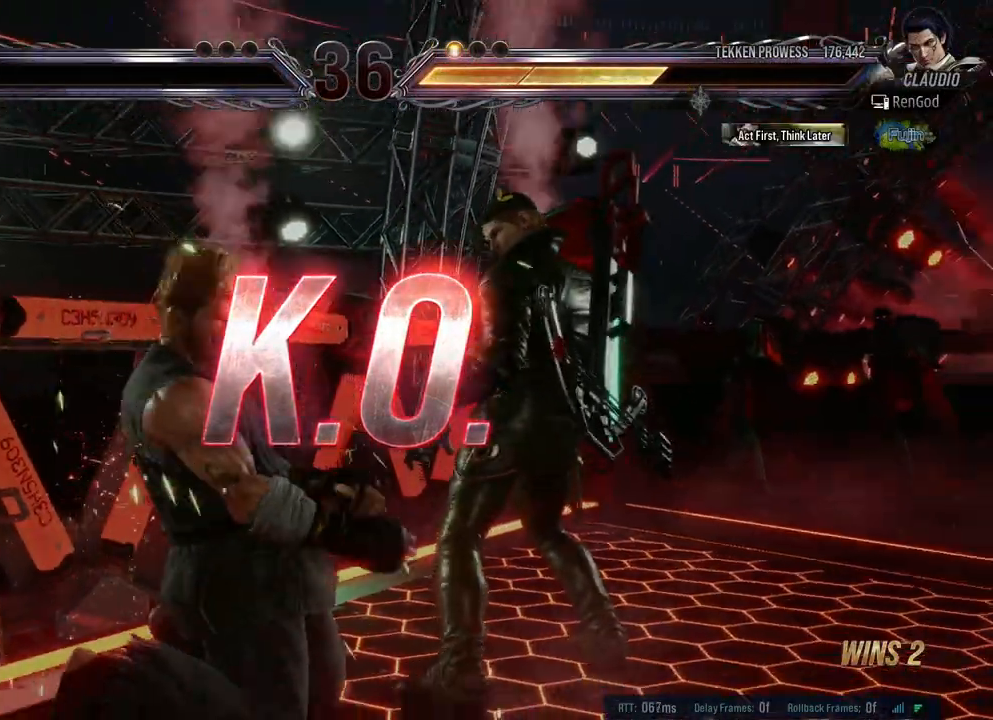
{"buttons": [], "left_stick": "center", "right_stick": "center", "events": [[17, "left_stick", "center"], [33, "Y", "up"]]}
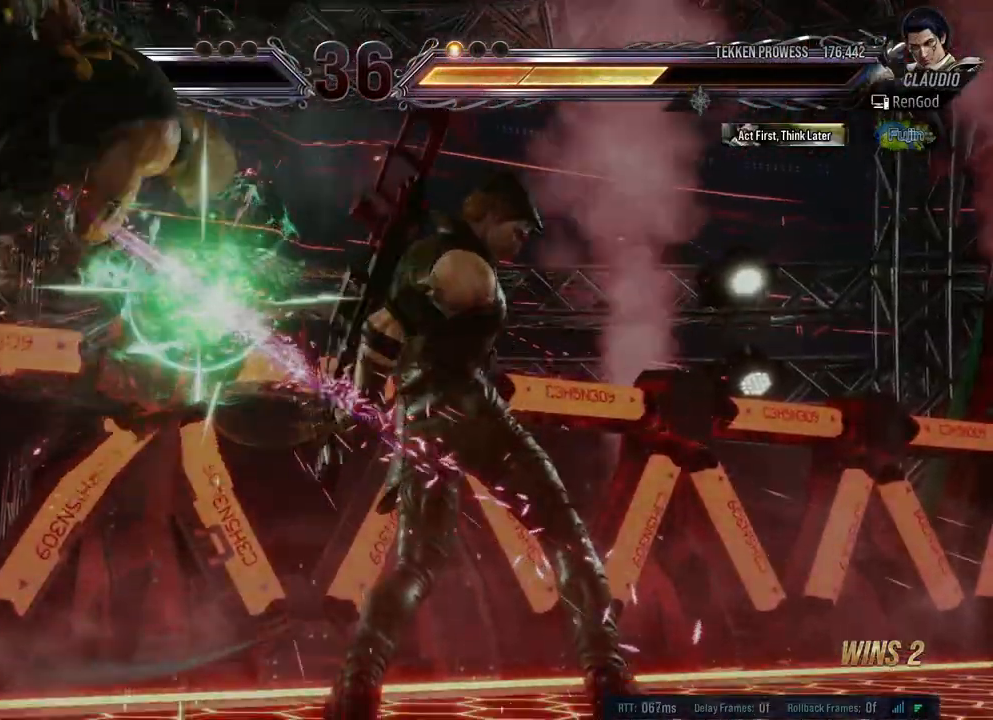
{"buttons": [], "left_stick": "center", "right_stick": "center", "events": []}
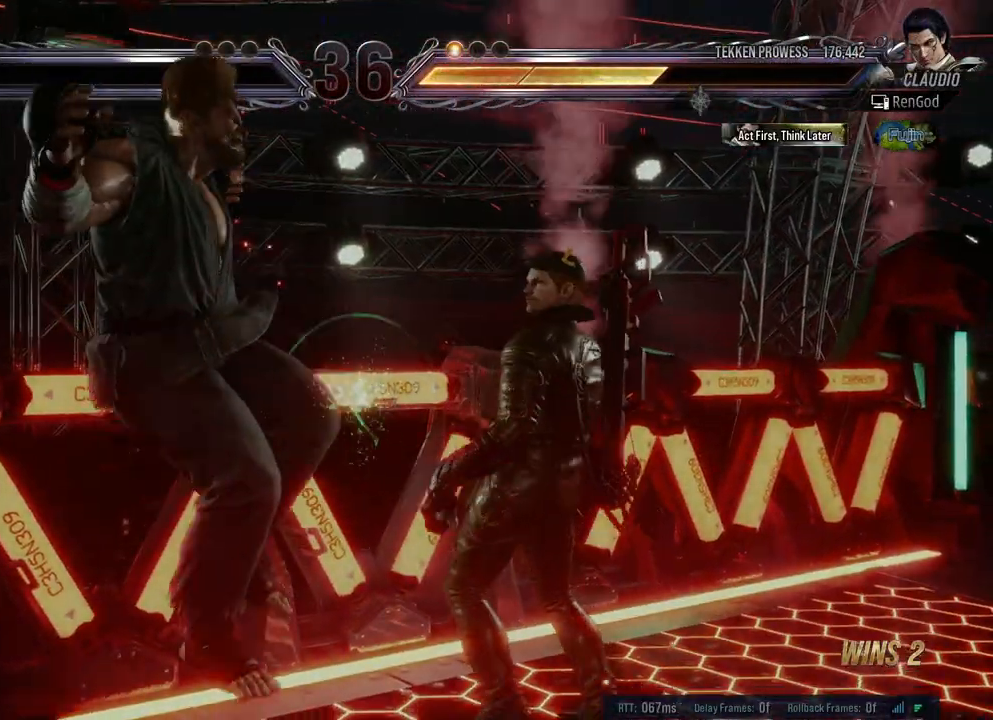
{"buttons": [], "left_stick": "center", "right_stick": "center", "events": []}
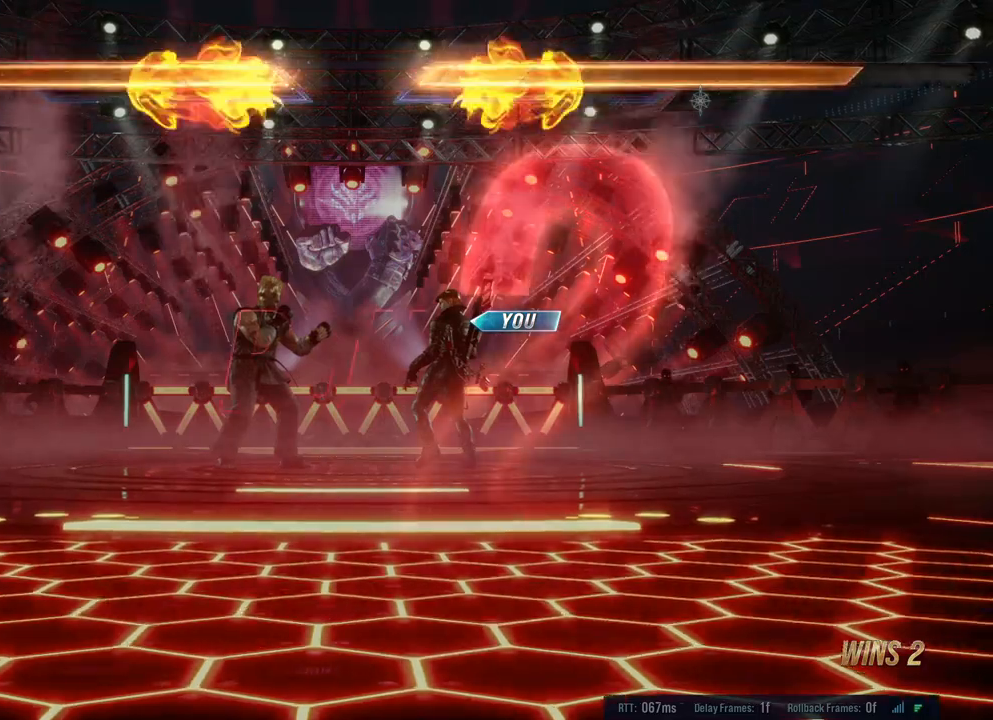
{"buttons": [], "left_stick": "center", "right_stick": "center", "events": []}
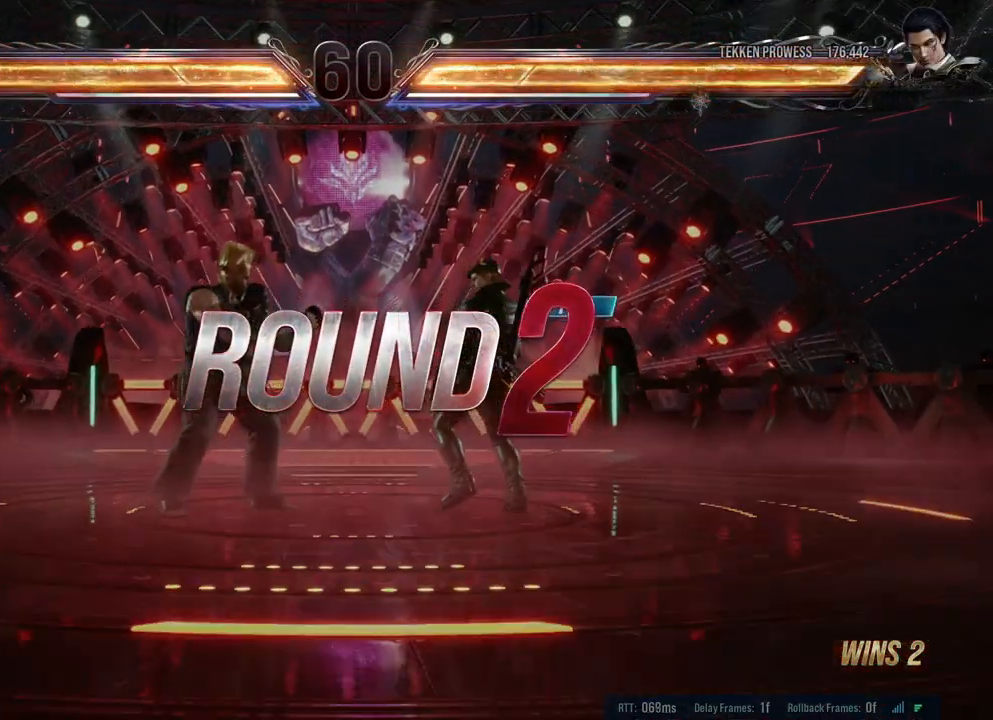
{"buttons": ["A", "B", "X", "Y"], "left_stick": "center", "right_stick": "center", "events": [[367, "X", "down"], [383, "A", "down"], [383, "B", "down"], [400, "Y", "down"]]}
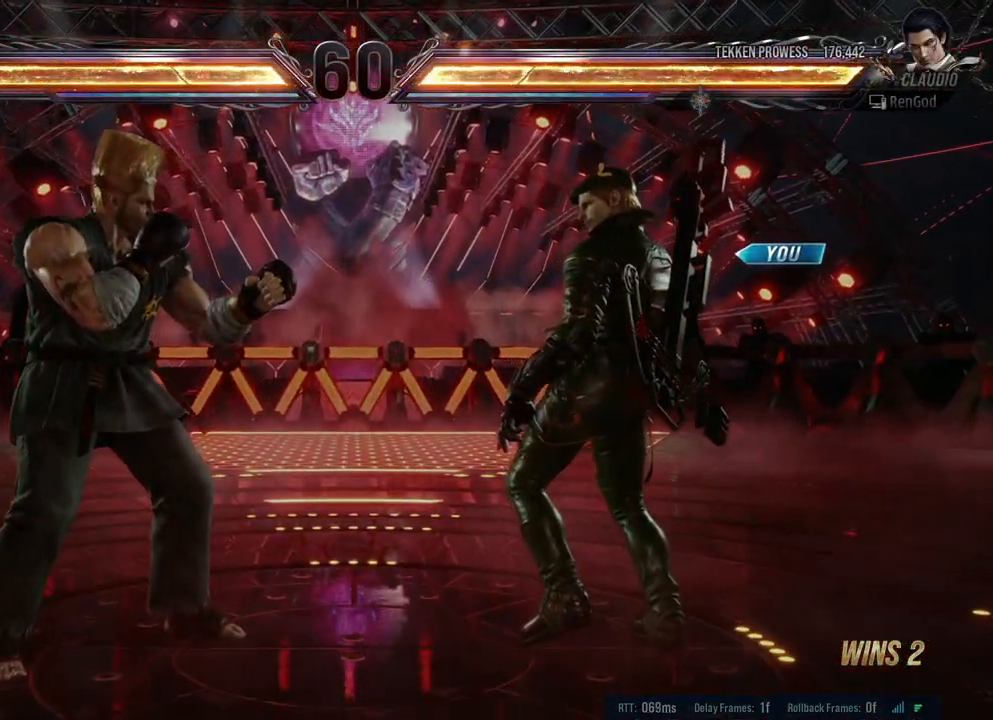
{"buttons": ["A", "B"], "left_stick": "center", "right_stick": "center", "events": [[83, "A", "up"], [100, "X", "up"], [100, "Y", "up"], [117, "B", "up"], [133, "B", "down"], [183, "A", "down"], [183, "X", "down"], [300, "A", "up"], [300, "X", "up"], [367, "A", "down"], [383, "X", "down"], [500, "X", "up"]]}
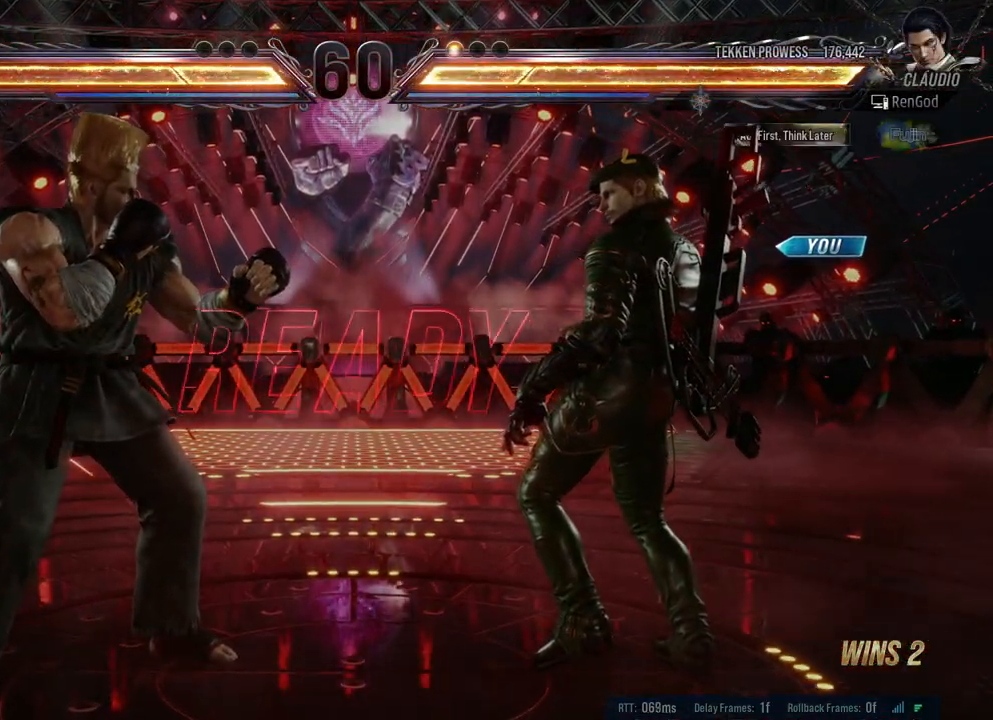
{"buttons": [], "left_stick": "center", "right_stick": "center", "events": [[17, "A", "up"], [17, "B", "up"], [150, "A", "down"], [150, "B", "down"], [150, "X", "down"], [150, "Y", "down"], [300, "A", "up"], [300, "B", "up"], [300, "X", "up"], [300, "Y", "up"]]}
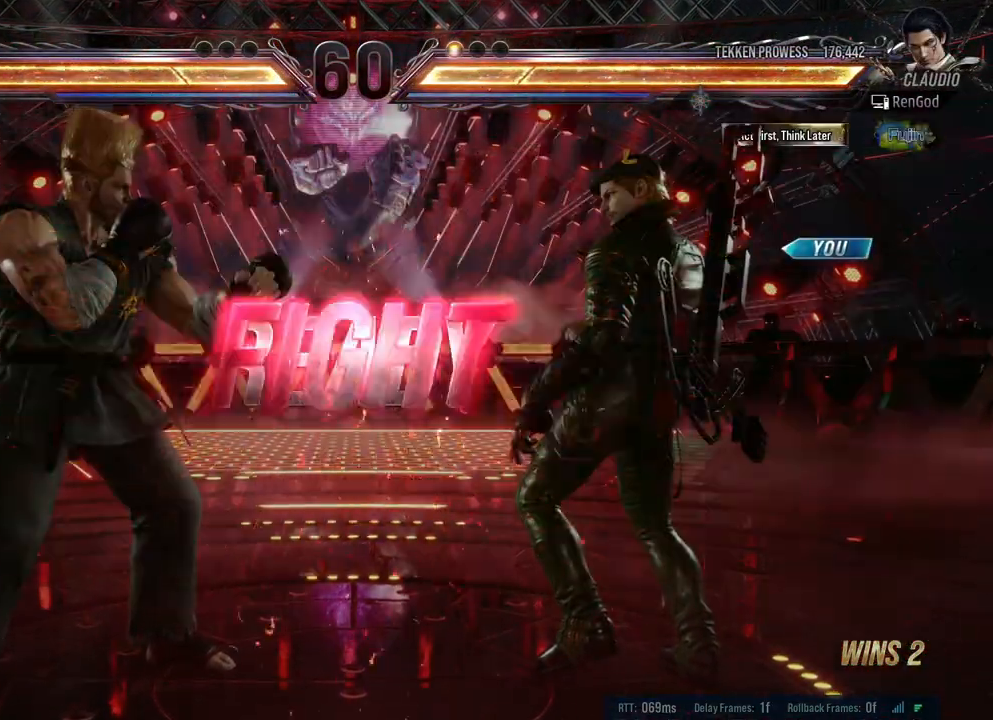
{"buttons": [], "left_stick": "down-left", "right_stick": "center", "events": [[467, "left_stick", "down-left"]]}
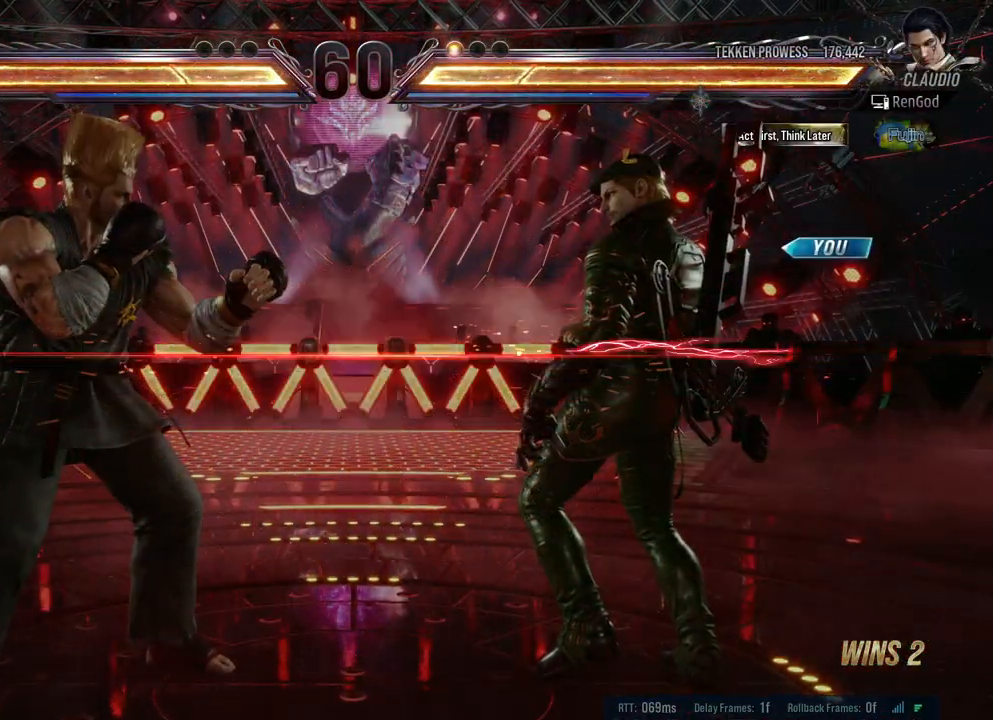
{"buttons": [], "left_stick": "right", "right_stick": "center", "events": [[50, "A", "down"], [133, "A", "up"], [133, "left_stick", "center"], [217, "Y", "down"], [417, "Y", "up"], [483, "left_stick", "right"]]}
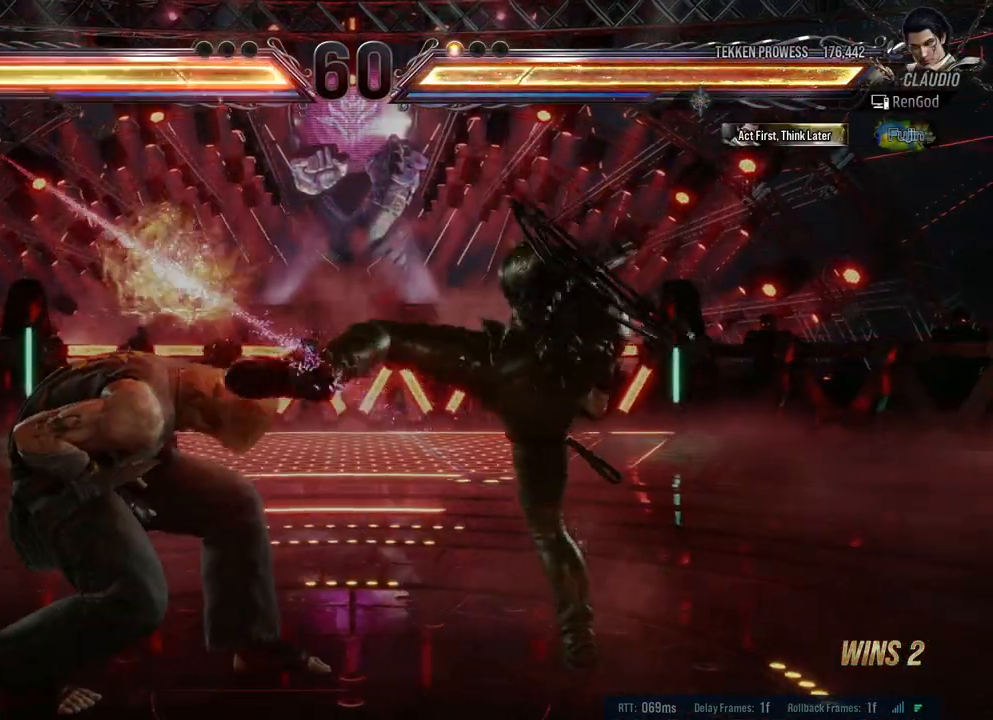
{"buttons": [], "left_stick": "down-left", "right_stick": "center", "events": [[83, "left_stick", "center"], [500, "left_stick", "down-left"]]}
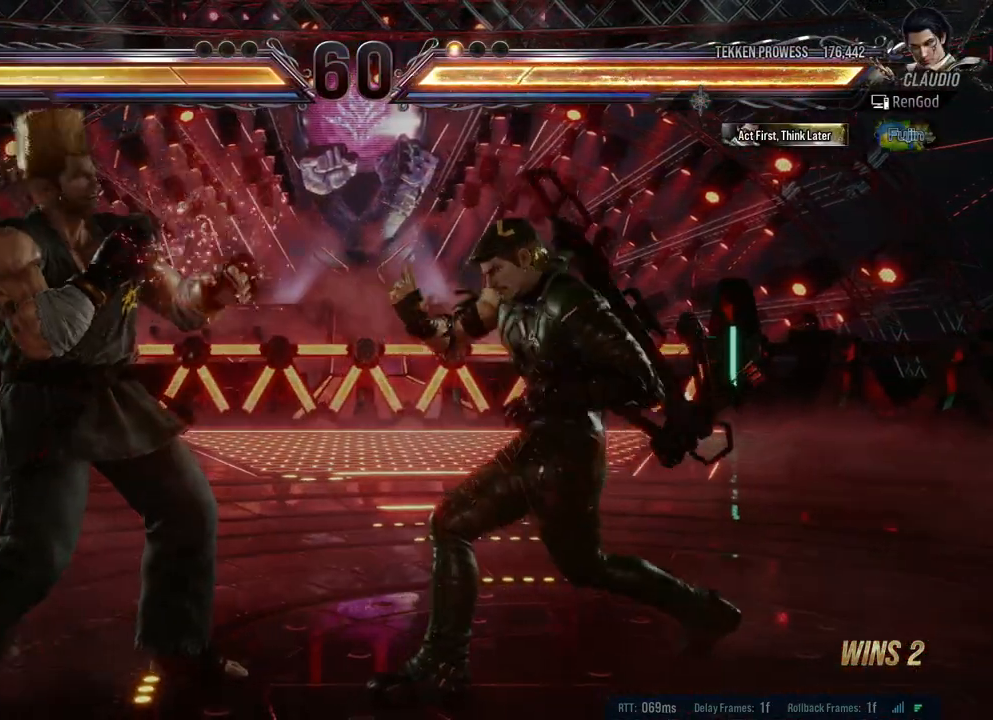
{"buttons": ["X"], "left_stick": "left", "right_stick": "center", "events": [[67, "A", "down"], [150, "A", "up"], [167, "left_stick", "center"], [300, "X", "down"], [483, "left_stick", "left"]]}
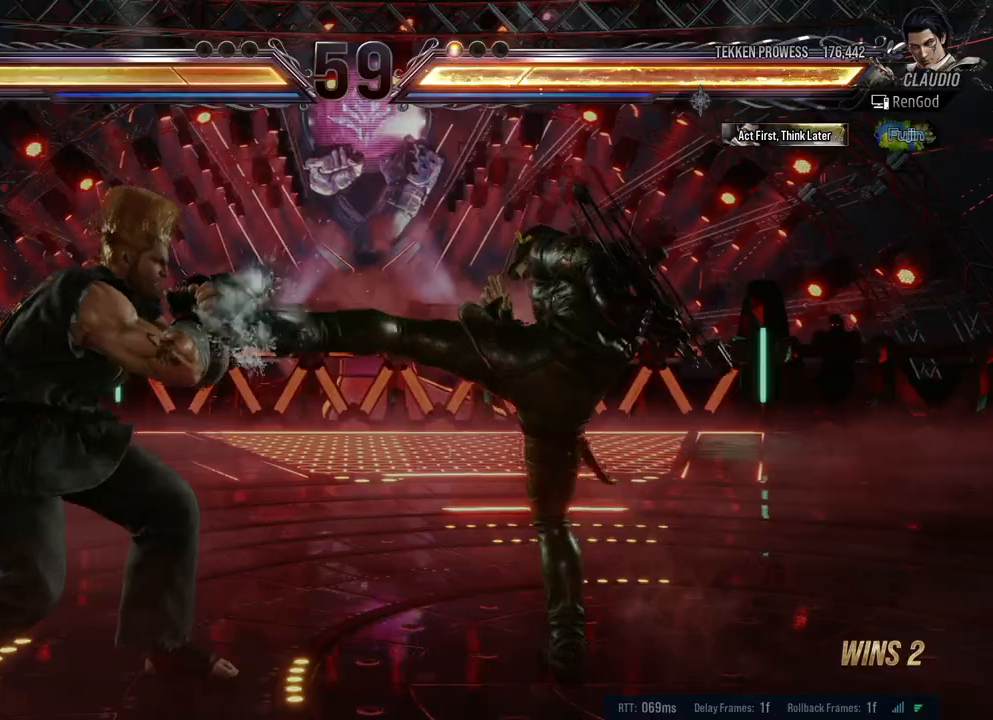
{"buttons": [], "left_stick": "right", "right_stick": "center", "events": [[167, "X", "up"], [200, "left_stick", "center"], [250, "left_stick", "right"], [367, "left_stick", "center"], [450, "left_stick", "right"]]}
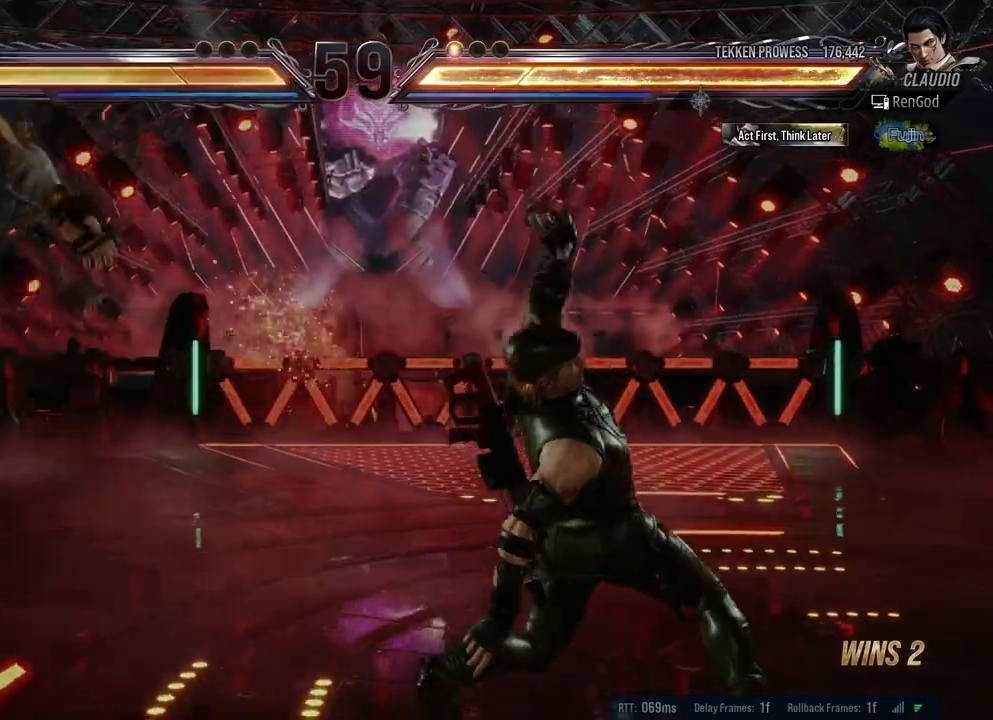
{"buttons": [], "left_stick": "center", "right_stick": "center", "events": [[50, "left_stick", "center"], [133, "left_stick", "right"], [250, "left_stick", "left"], [350, "left_stick", "center"], [400, "left_stick", "left"], [500, "left_stick", "center"]]}
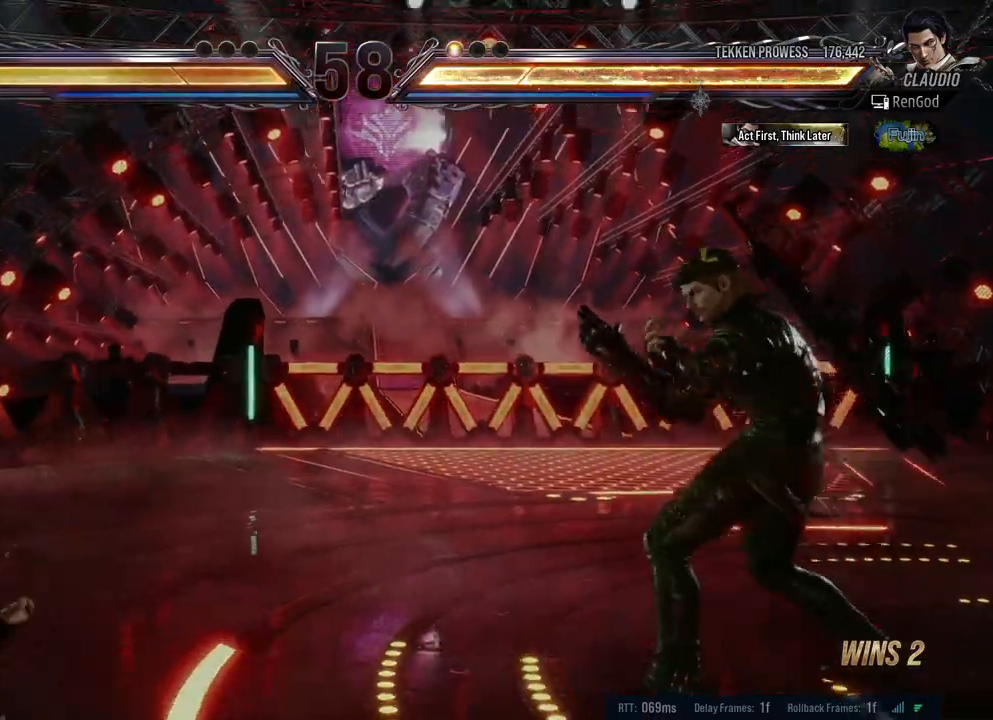
{"buttons": [], "left_stick": "left", "right_stick": "center", "events": [[50, "left_stick", "left"], [217, "Y", "down"], [300, "Y", "up"]]}
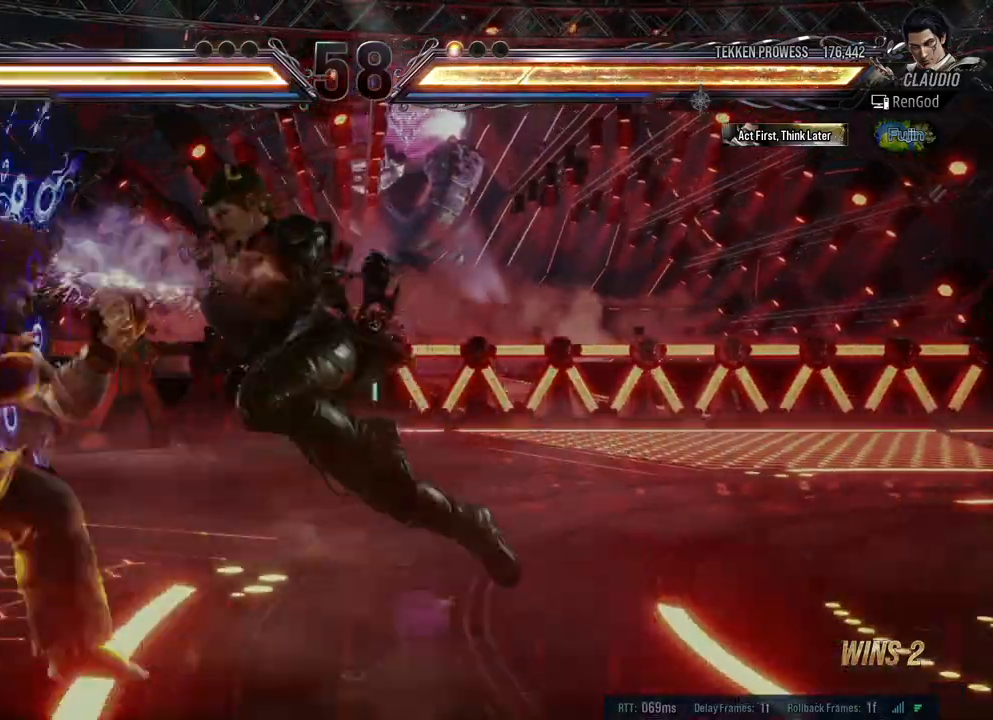
{"buttons": ["B"], "left_stick": "left", "right_stick": "center", "events": [[317, "B", "down"], [383, "B", "up"], [450, "B", "down"]]}
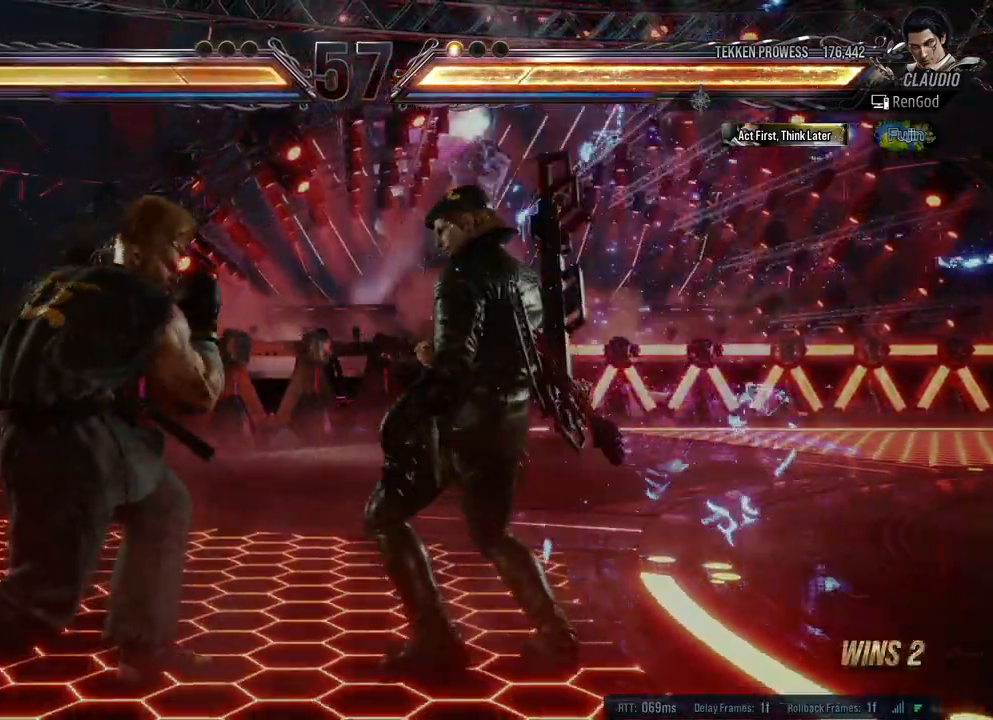
{"buttons": [], "left_stick": "center", "right_stick": "center", "events": [[33, "B", "up"], [50, "B", "down"], [167, "B", "up"], [450, "left_stick", "center"]]}
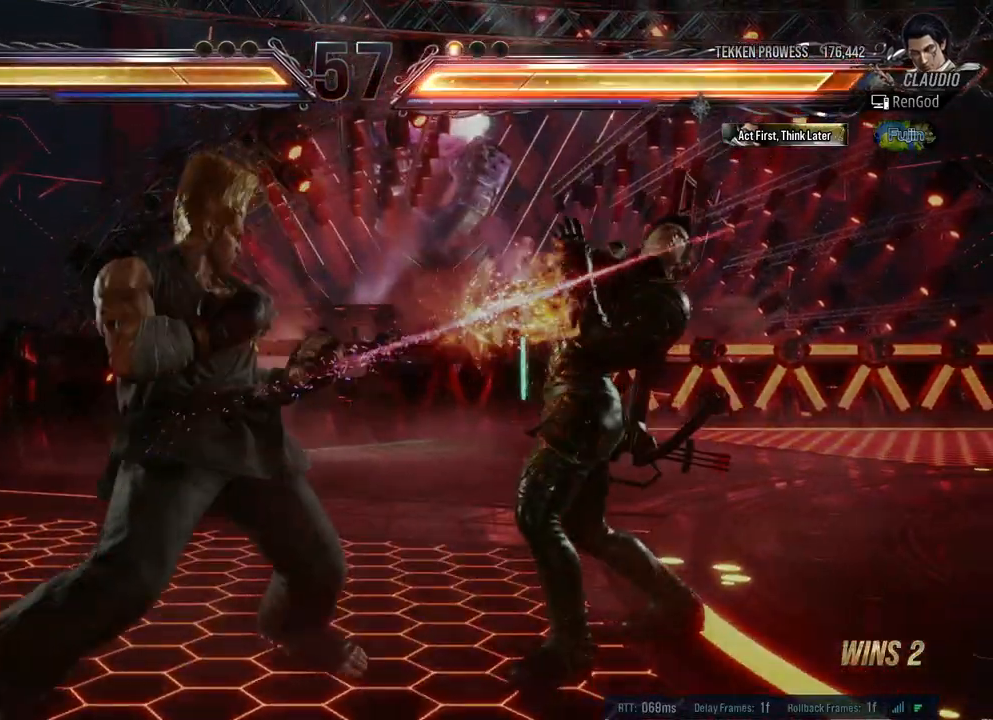
{"buttons": [], "left_stick": "right", "right_stick": "center", "events": [[117, "left_stick", "right"], [400, "left_stick", "center"], [450, "left_stick", "right"]]}
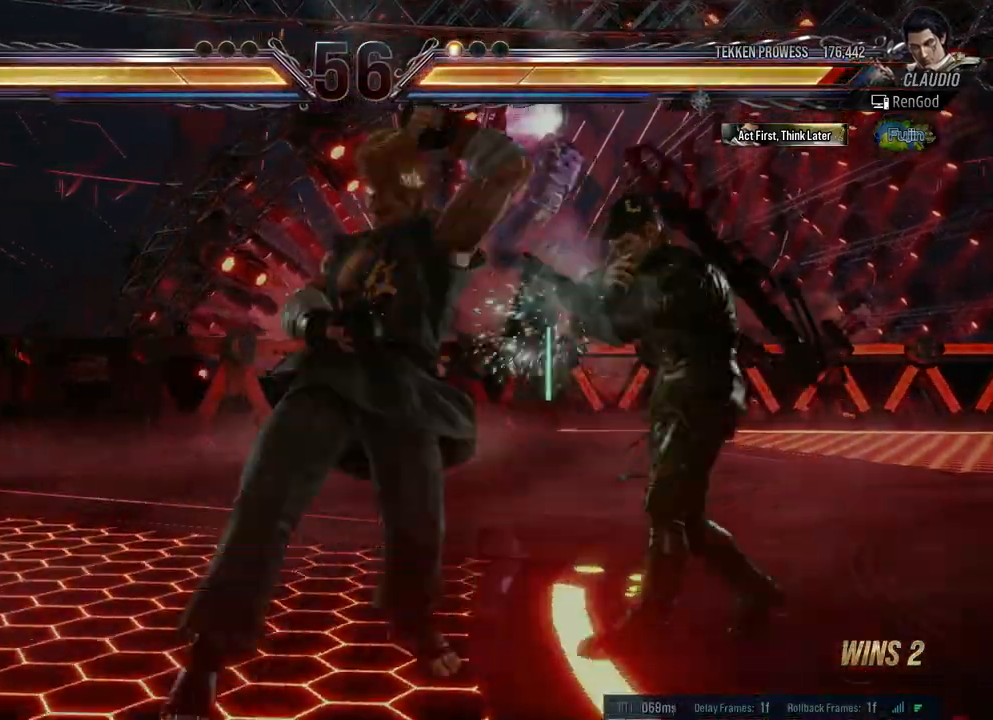
{"buttons": [], "left_stick": "center", "right_stick": "center", "events": [[250, "left_stick", "down"], [317, "A", "down"], [400, "left_stick", "center"], [417, "A", "up"]]}
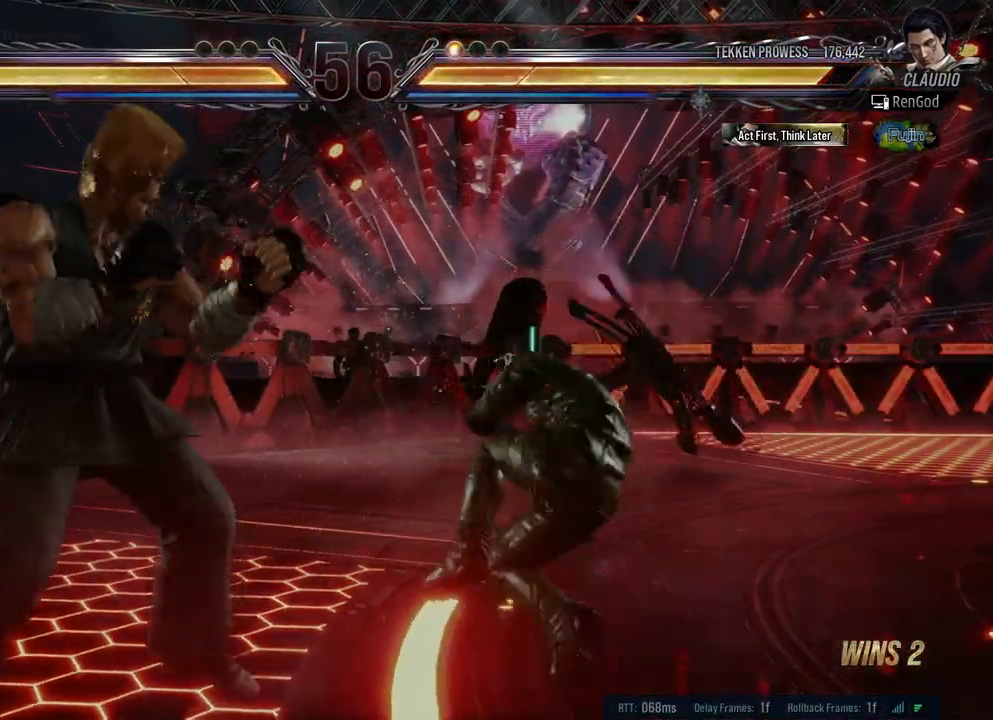
{"buttons": [], "left_stick": "center", "right_stick": "center", "events": [[17, "Y", "down"], [217, "Y", "up"], [350, "left_stick", "right"], [483, "left_stick", "center"]]}
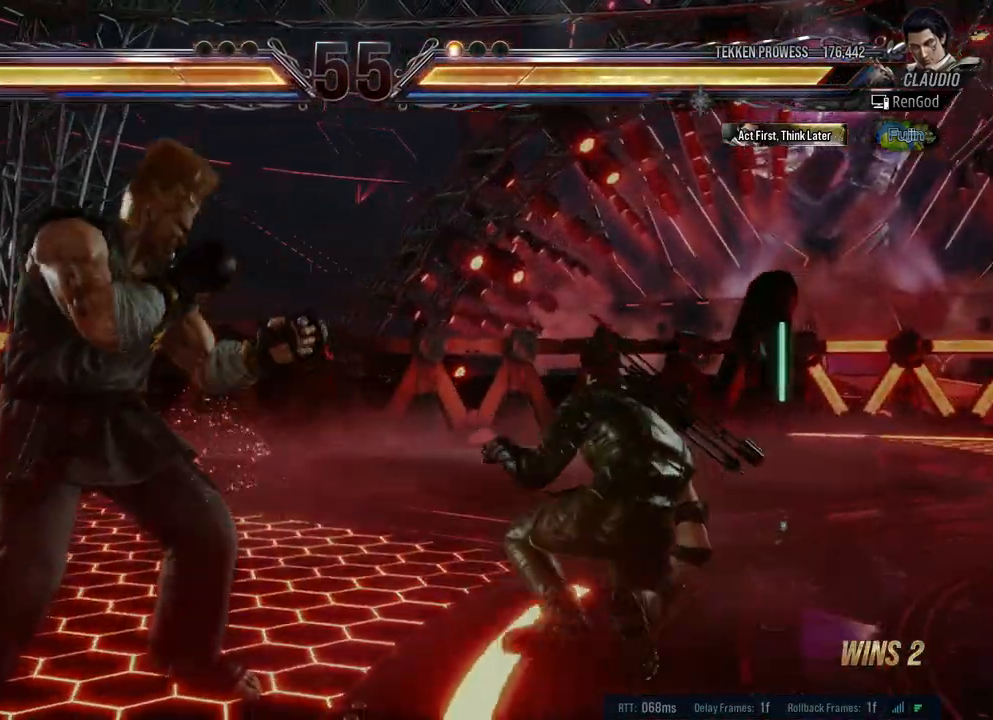
{"buttons": ["B"], "left_stick": "down-right", "right_stick": "center", "events": [[17, "left_stick", "right"], [383, "left_stick", "down-right"], [450, "B", "down"]]}